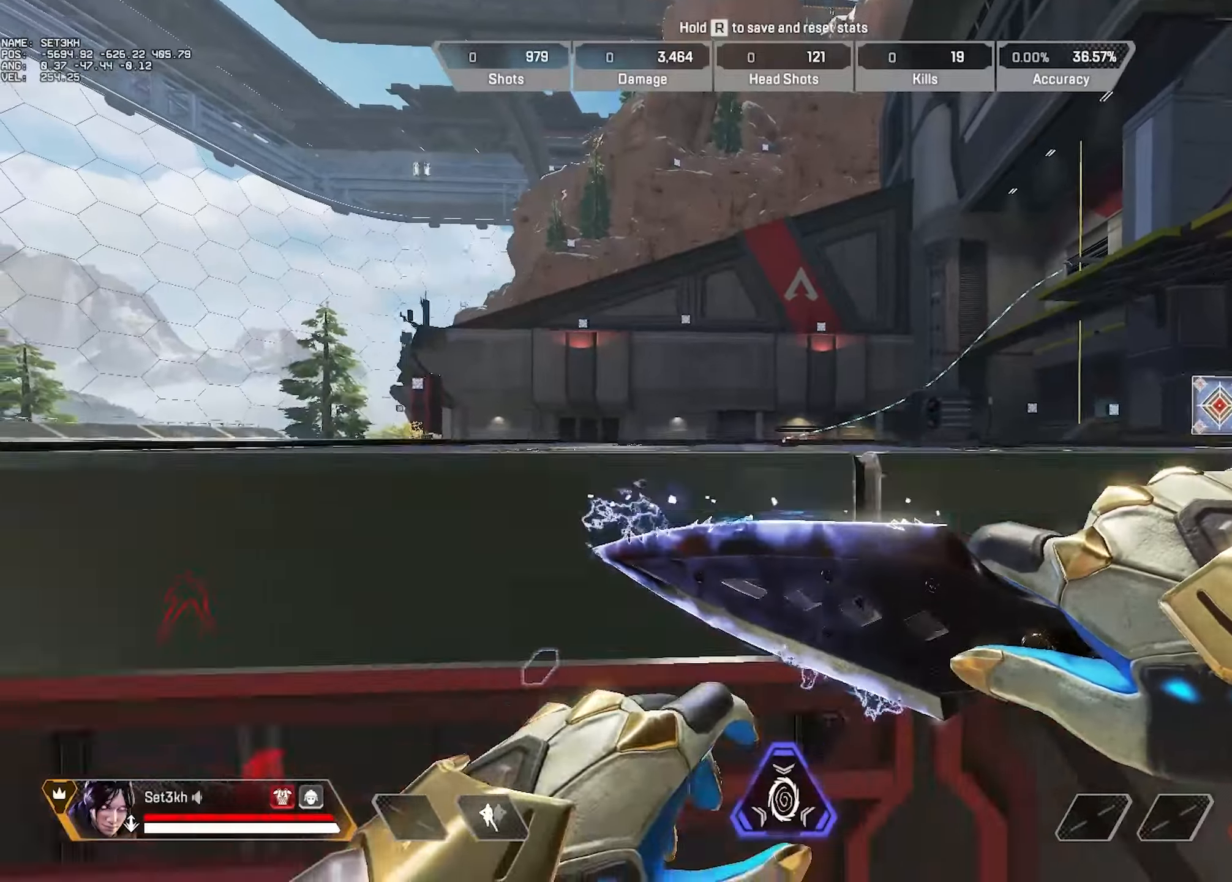
Gameplay with keyboard and mouse; each line is a JSON object with the keys and mouse buttons held at the frame after it. "events" lists presses ("down") and releases ("up") of "1", "2", "3", "4", "5", "a", "alt", "b", "c", "ctrl", "d", "e", "f", "g", "minus", "q", "r", "s", "shift", "space", "t", "tab", "v", "w", "x", "z", "mouse_left", "mouse_wheel", "mouse_right", "mouse_mb4" and "mouse_mb5" between this image and that frame as [ms after this image, input, new state], when the widget could be followed in between. "mouse_left", "mouse_wheel", "mouse_right", "mouse_mb4", "mouse_mb5" = the "left", "wheel", "right", "mb4", "mb5" buttons of the "mouse" list. No other keys are recorded. "wheel" means that the mouse wheel is clicked or scrolled. Mouse movement is not recorded.
{"keys": ["w"], "mouse": [], "events": []}
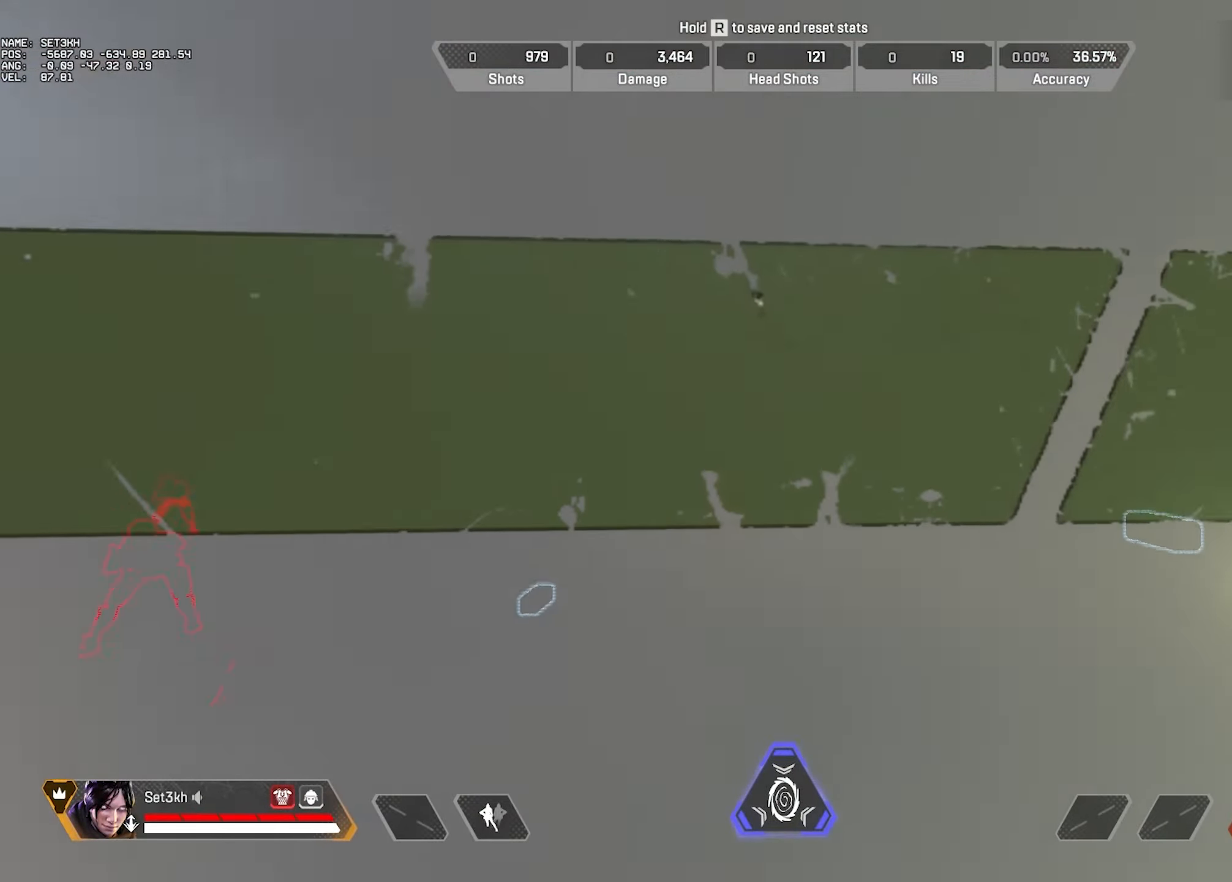
{"keys": ["w"], "mouse": [], "events": []}
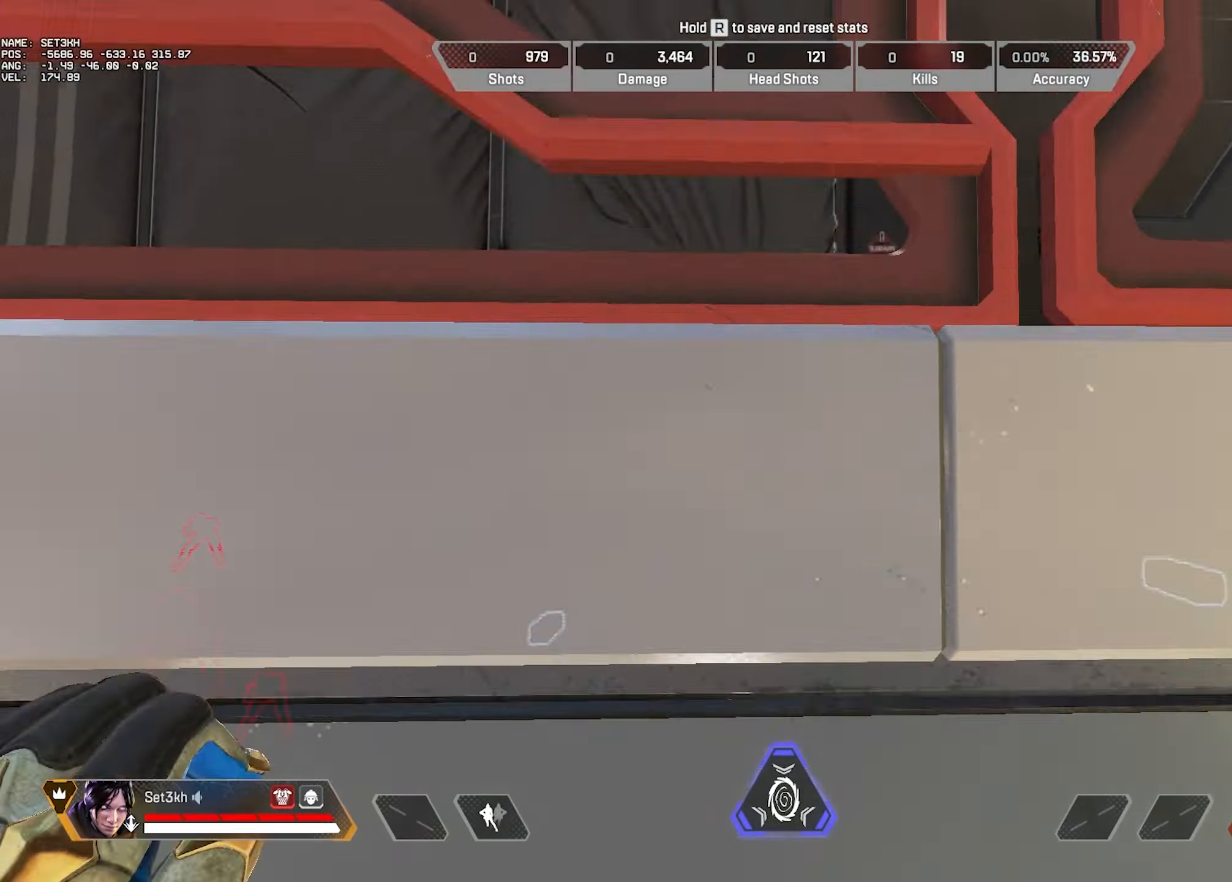
{"keys": ["w"], "mouse": [], "events": []}
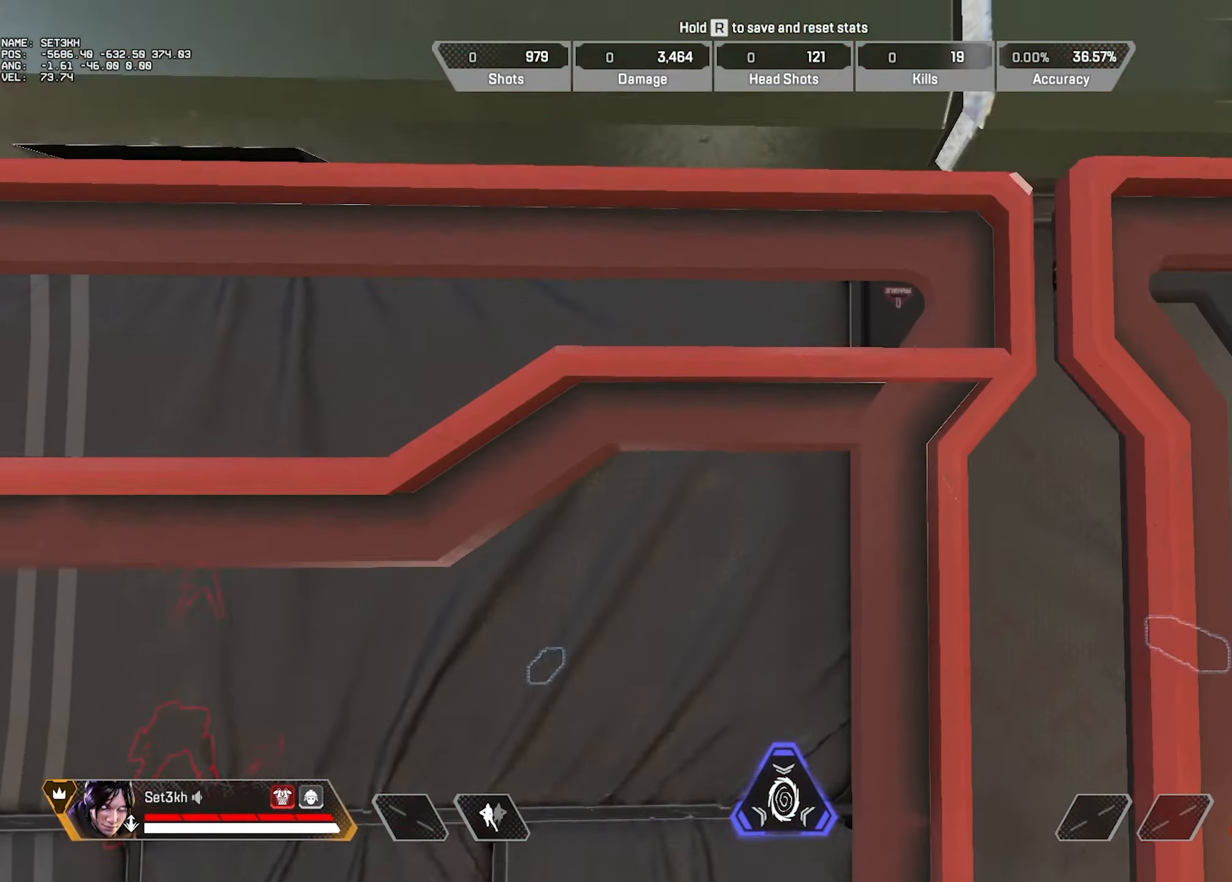
{"keys": [], "mouse": [], "events": [[150, "w", "up"]]}
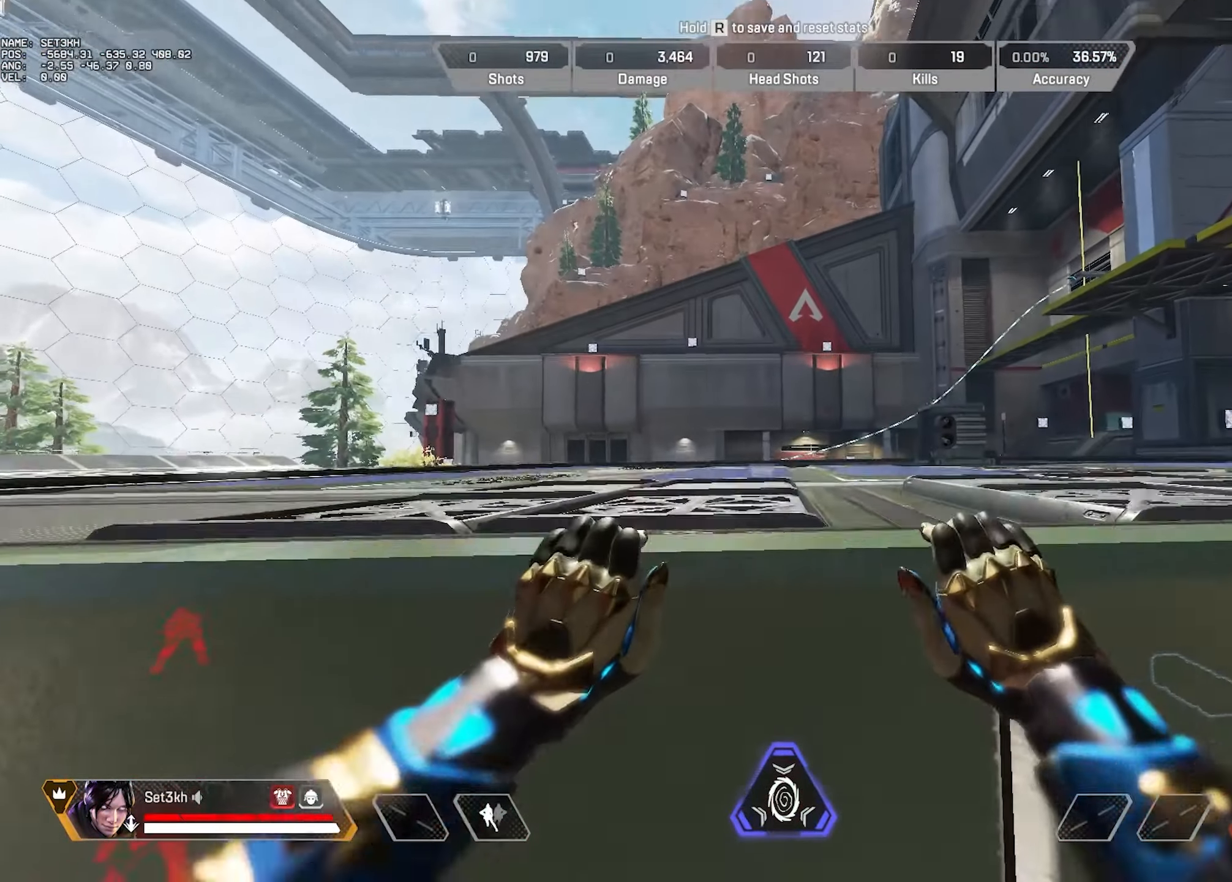
{"keys": ["s"], "mouse": [], "events": [[317, "s", "down"]]}
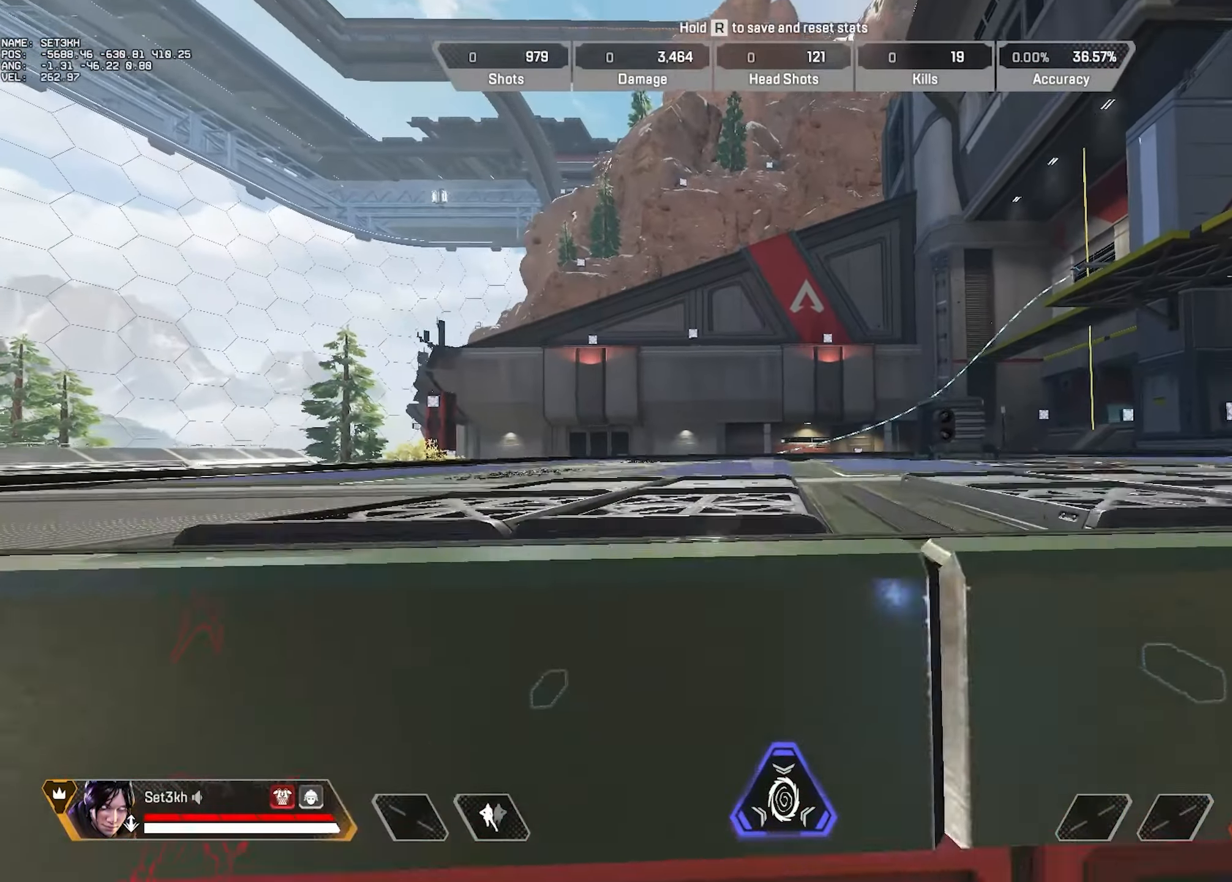
{"keys": [], "mouse": [], "events": [[33, "mouse_wheel", "down"], [33, "s", "up"], [167, "mouse_wheel", "up"]]}
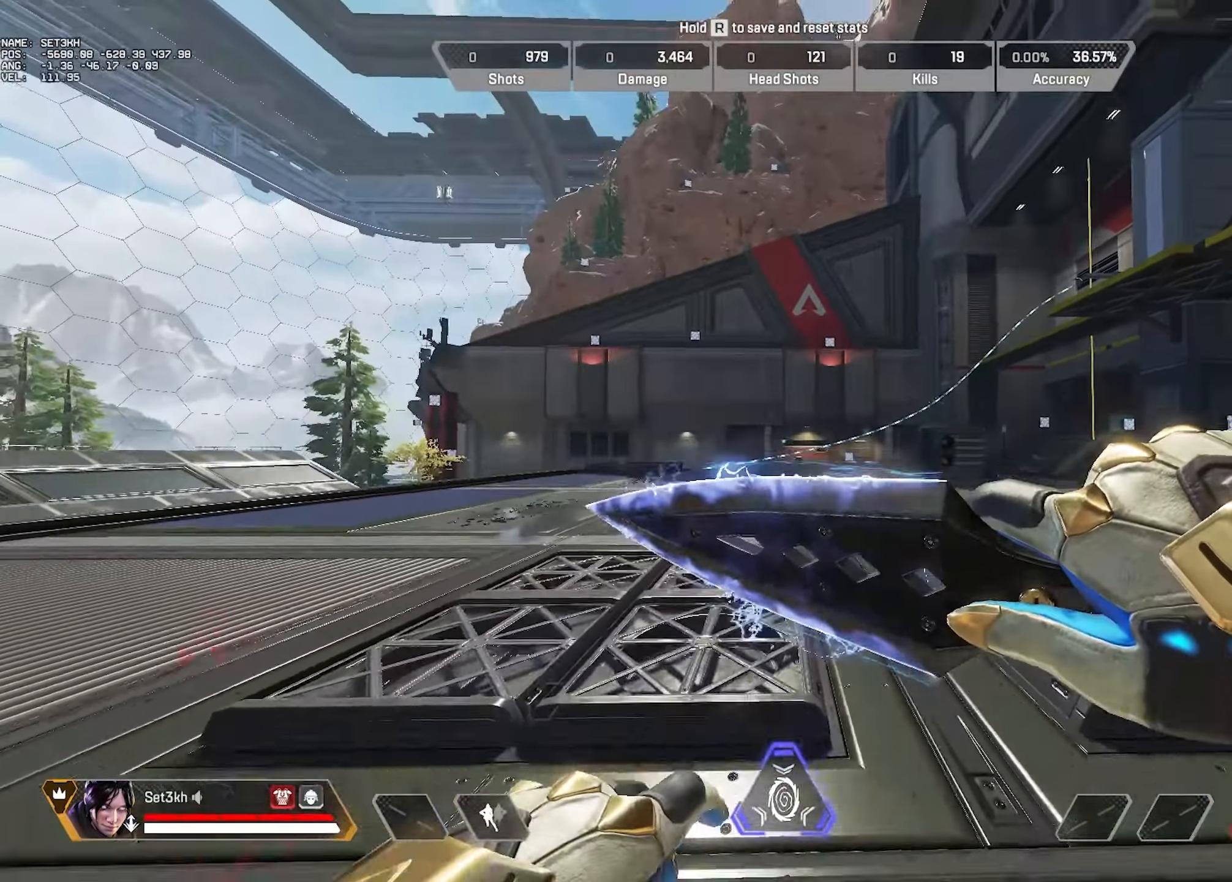
{"keys": ["space", "w"], "mouse": [], "events": [[17, "w", "down"], [484, "space", "down"]]}
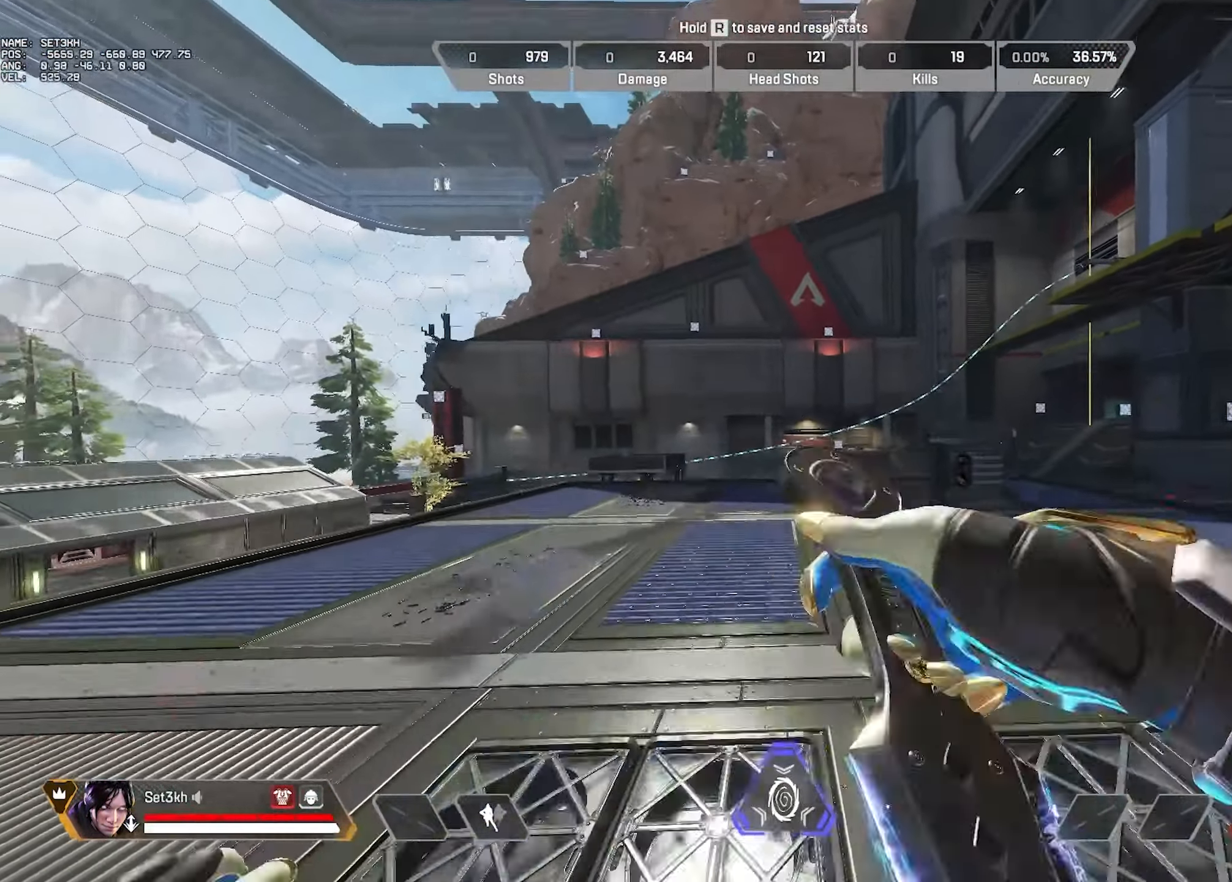
{"keys": ["ctrl", "space", "v", "w"], "mouse": [], "events": [[17, "v", "down"], [400, "ctrl", "down"]]}
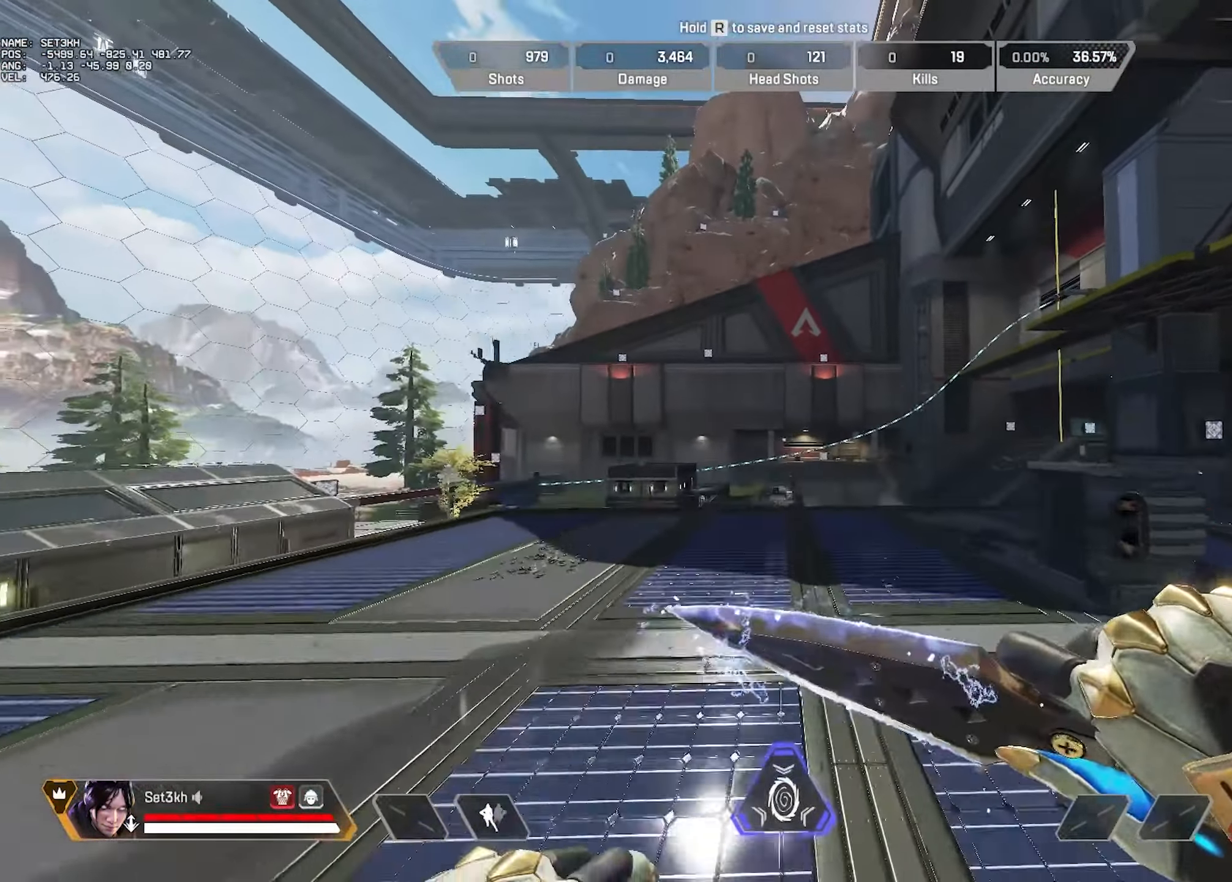
{"keys": ["a", "ctrl", "space", "w"], "mouse": [], "events": [[34, "space", "up"], [34, "v", "up"], [351, "mouse_wheel", "down"], [451, "space", "down"], [501, "a", "down"], [501, "mouse_wheel", "up"]]}
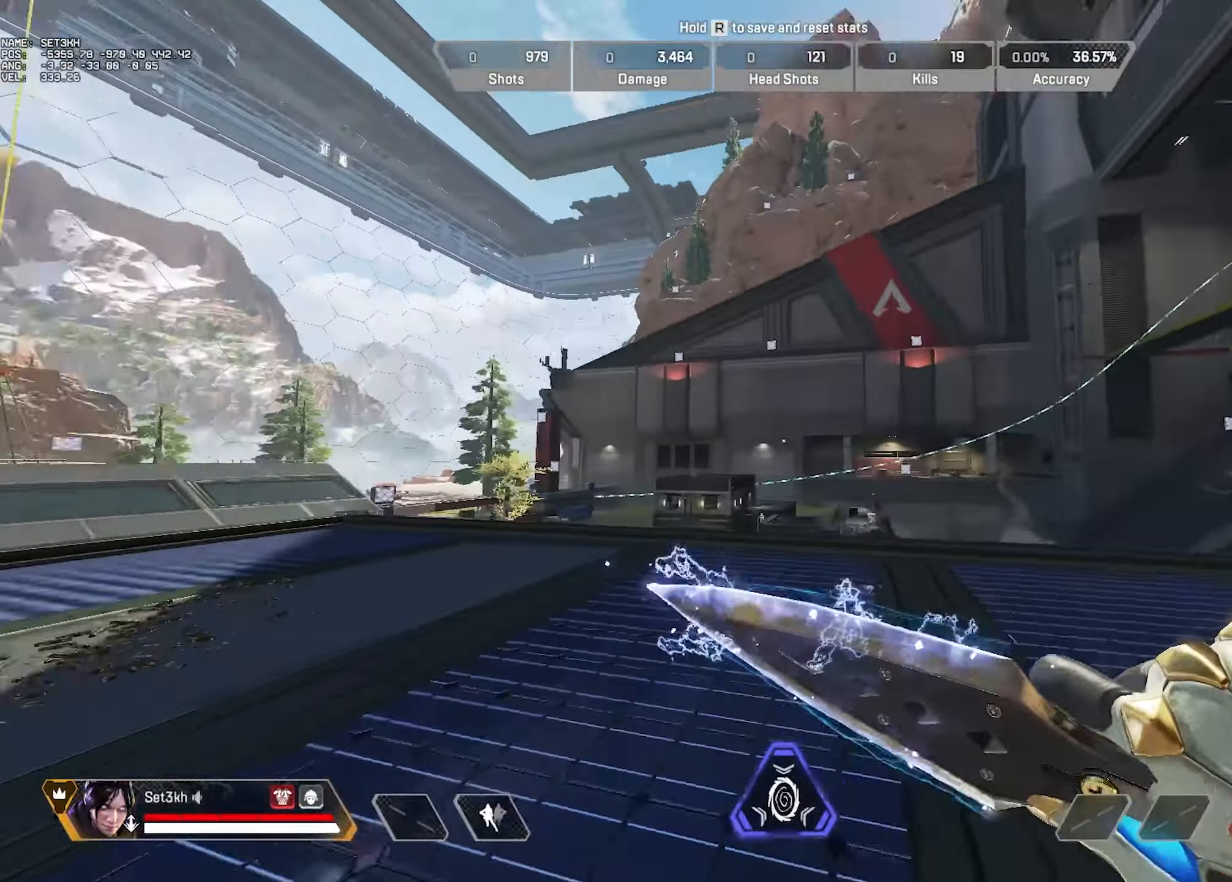
{"keys": ["a", "ctrl"], "mouse": []}
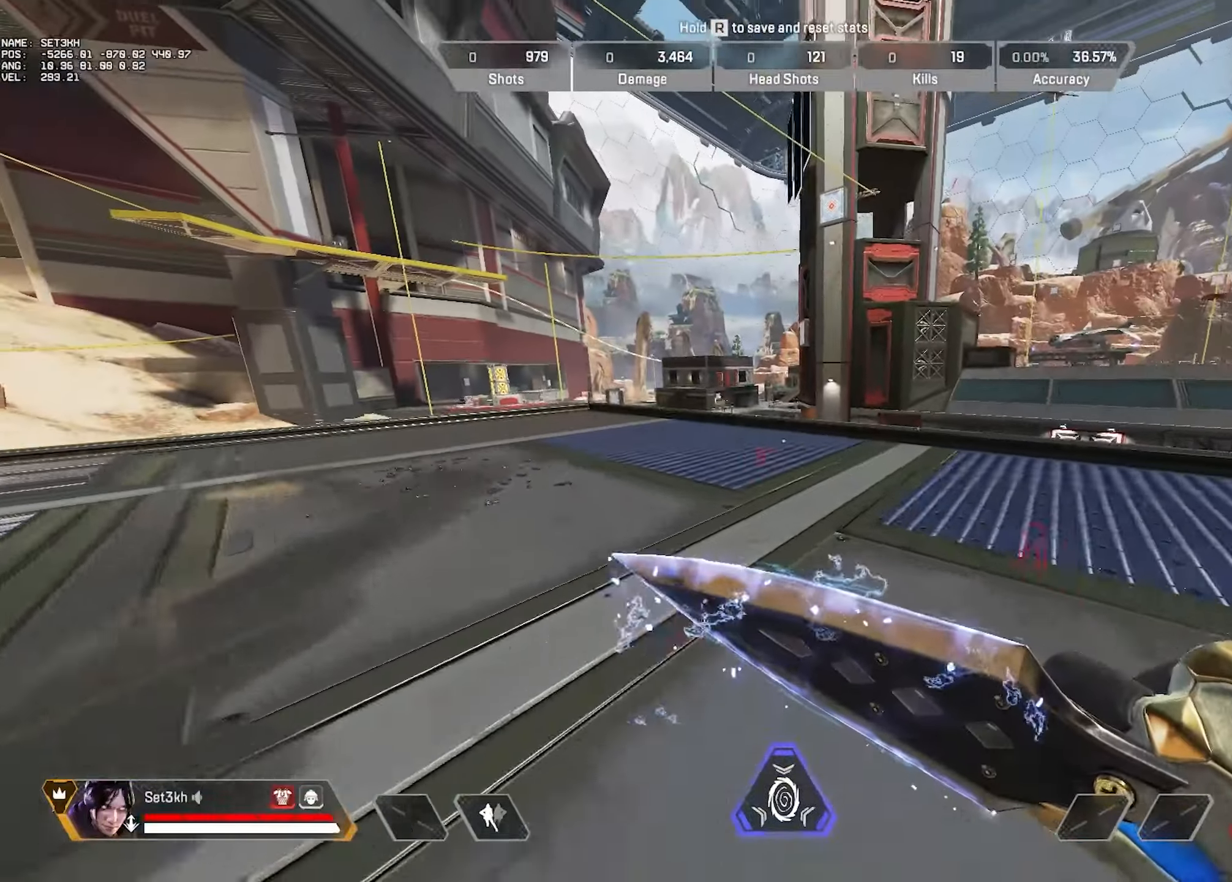
{"keys": ["ctrl", "s"], "mouse": [], "events": [[150, "mouse_wheel", "down"], [217, "s", "down"], [283, "a", "up"], [333, "mouse_wheel", "up"]]}
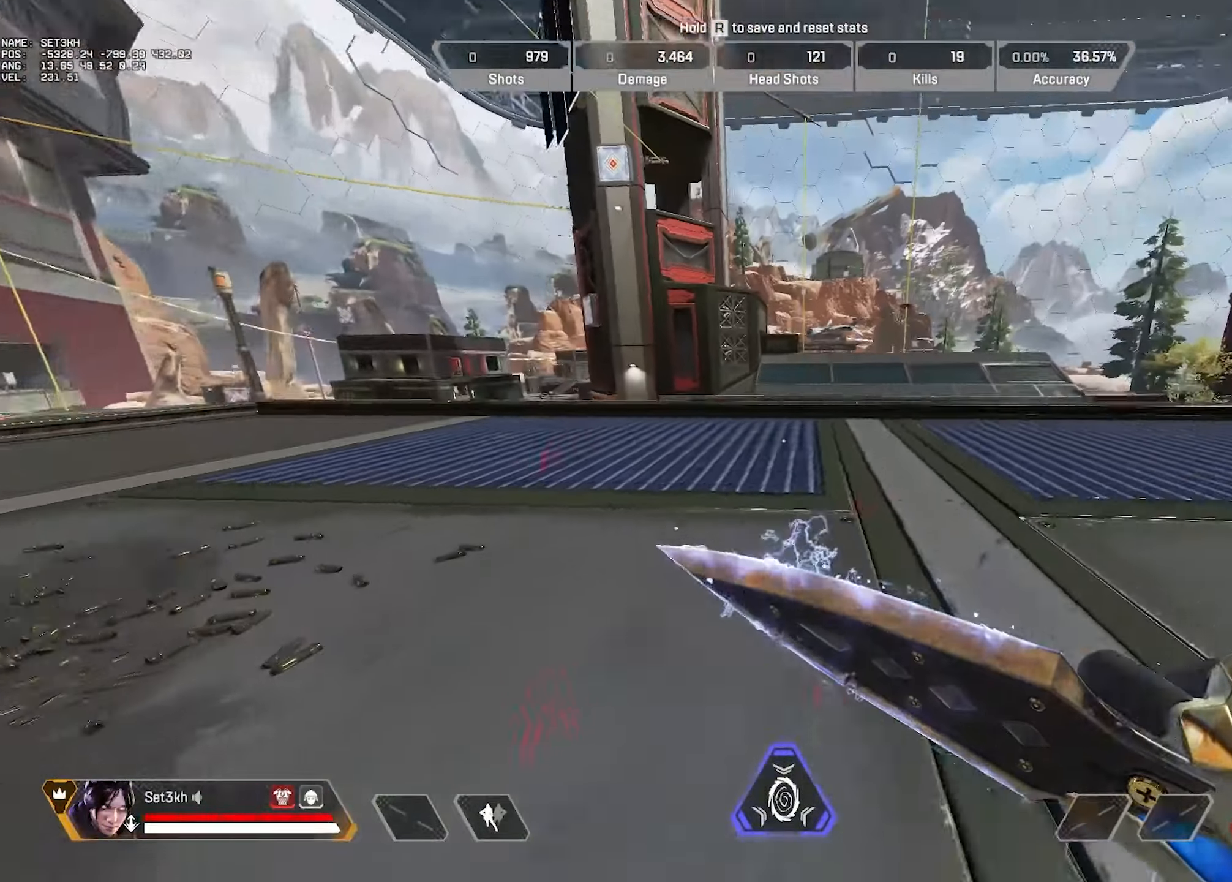
{"keys": ["ctrl", "d"], "mouse": ["wheel"], "events": [[84, "mouse_wheel", "down"], [167, "mouse_wheel", "up"], [434, "mouse_wheel", "down"], [467, "d", "down"], [501, "s", "up"]]}
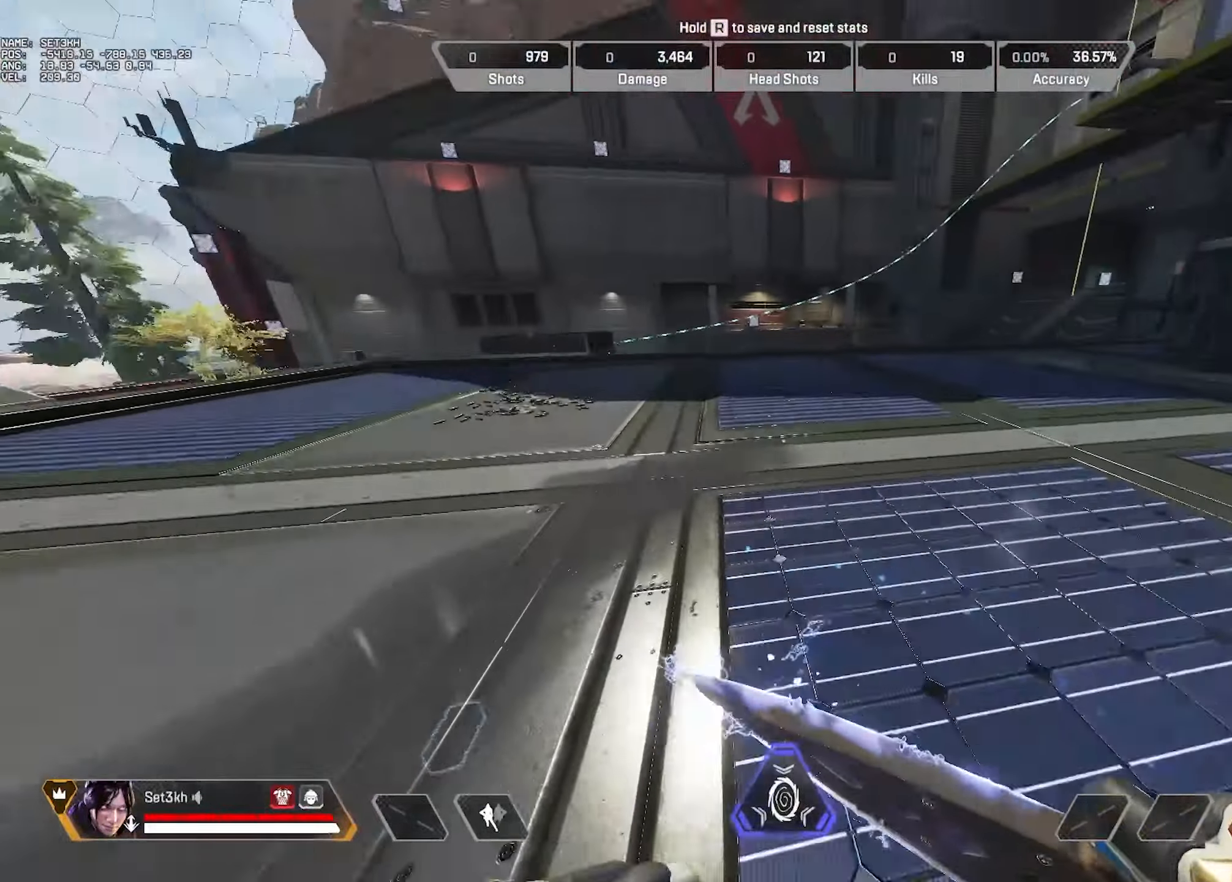
{"keys": ["d"], "mouse": [], "events": [[100, "mouse_wheel", "up"], [317, "mouse_wheel", "down"], [417, "mouse_wheel", "up"], [450, "ctrl", "up"]]}
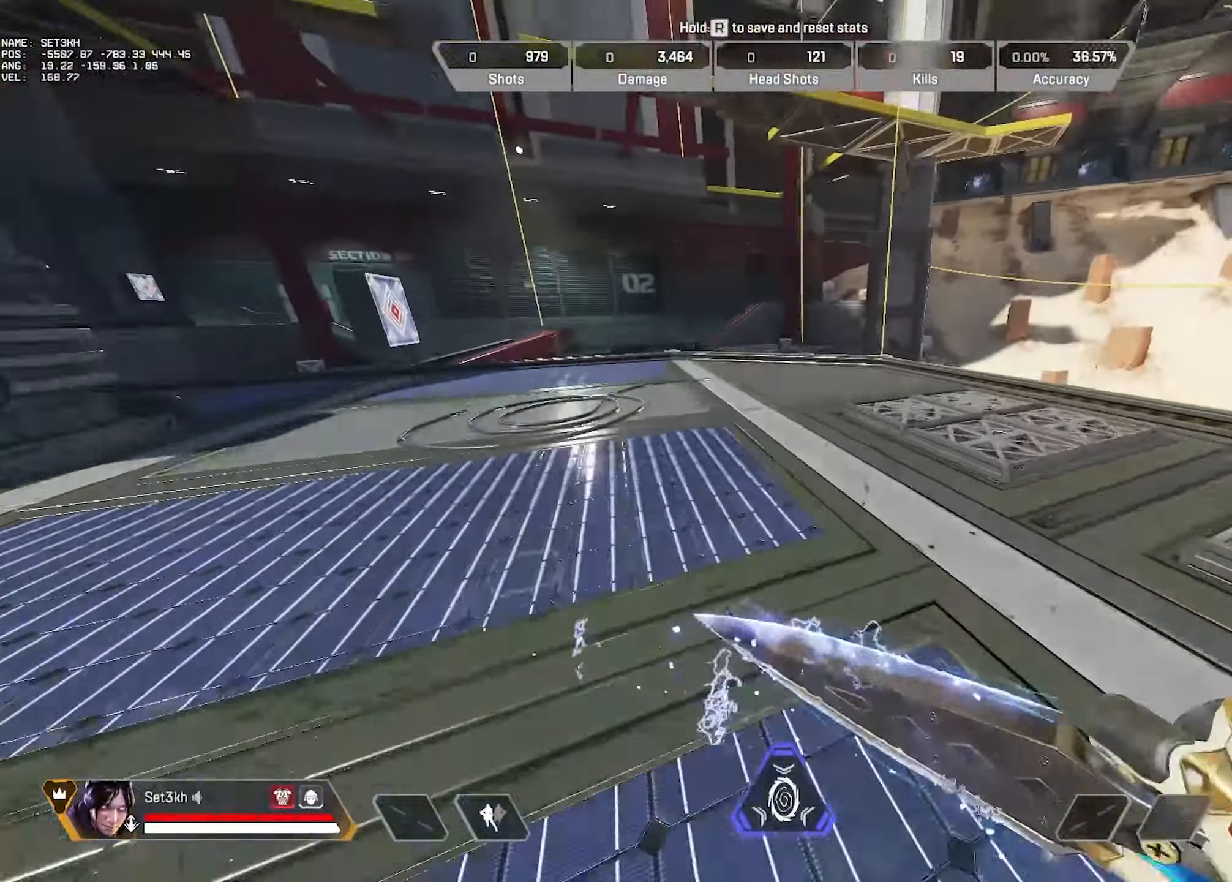
{"keys": [], "mouse": [], "events": [[17, "d", "up"]]}
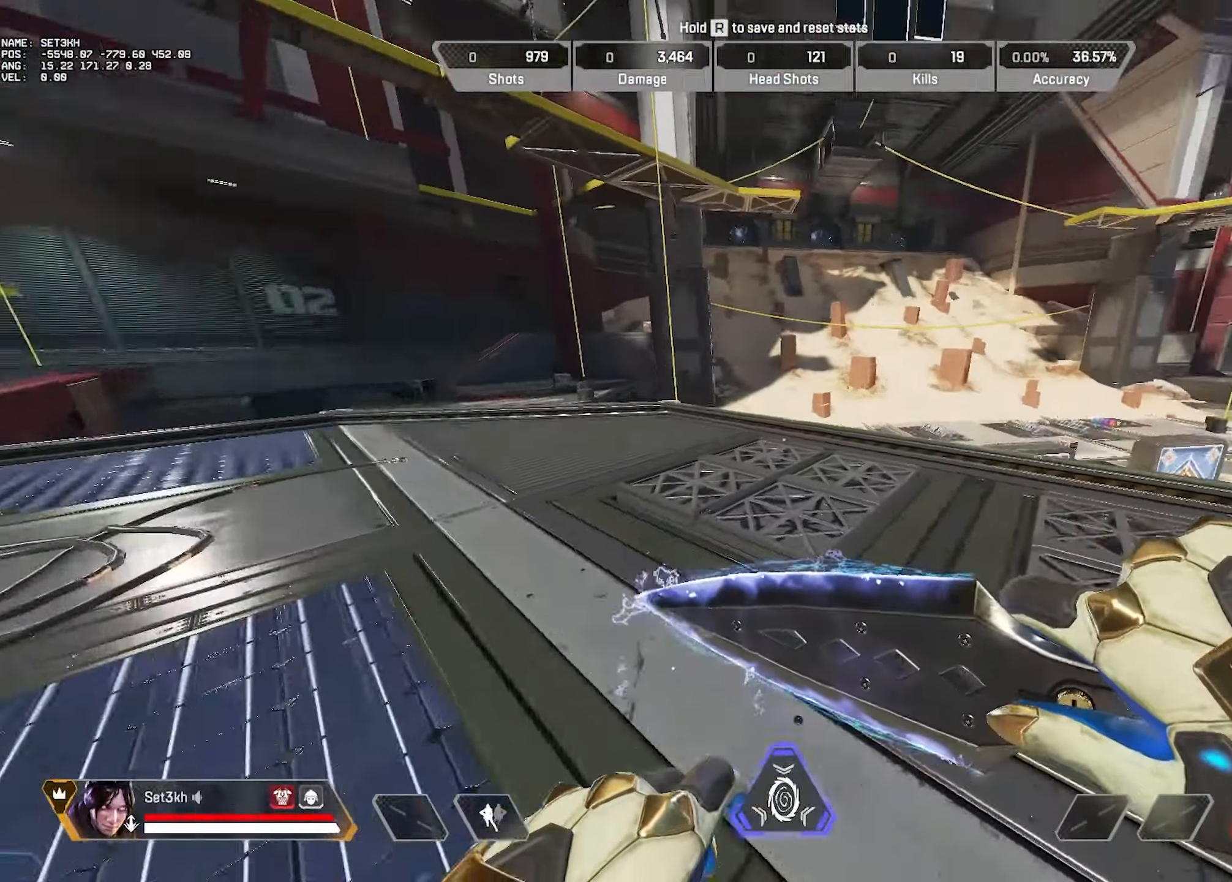
{"keys": [], "mouse": [], "events": []}
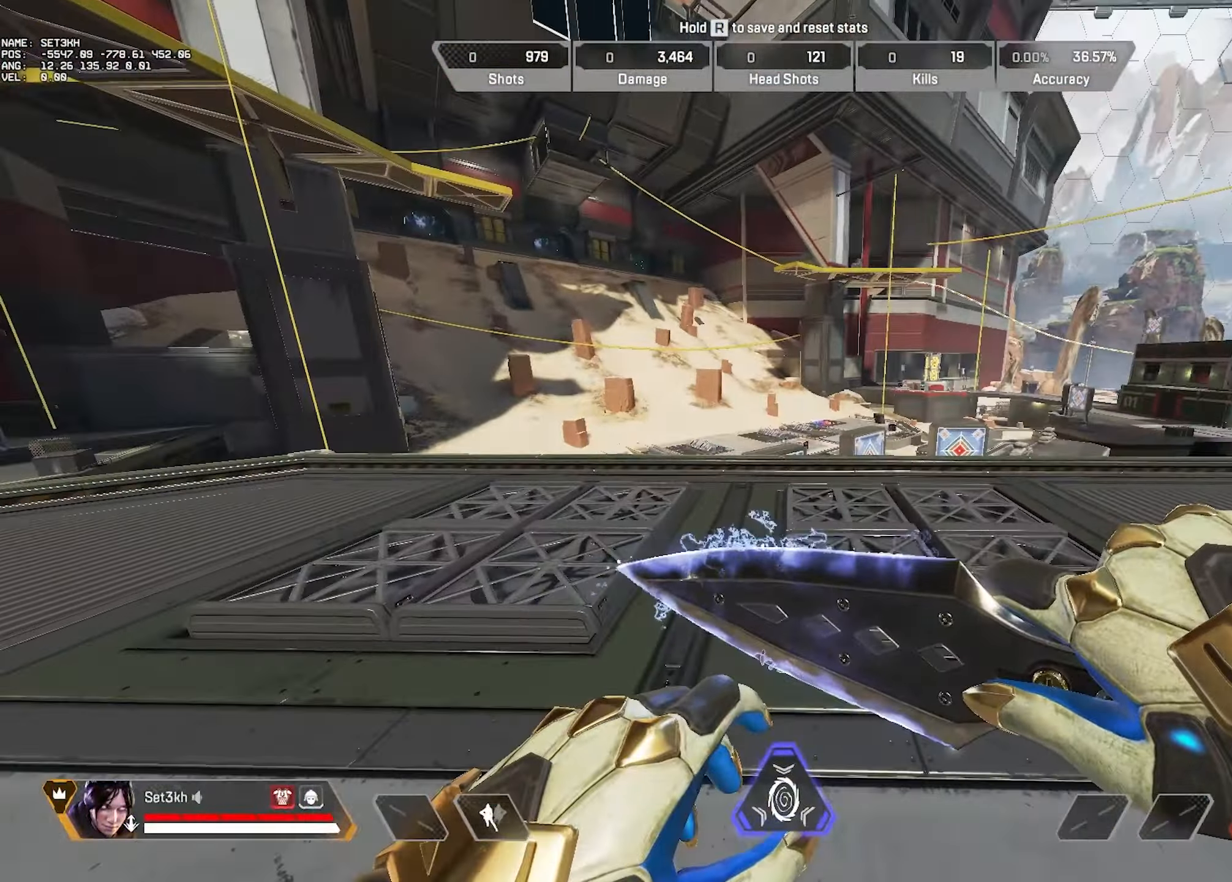
{"keys": [], "mouse": [], "events": []}
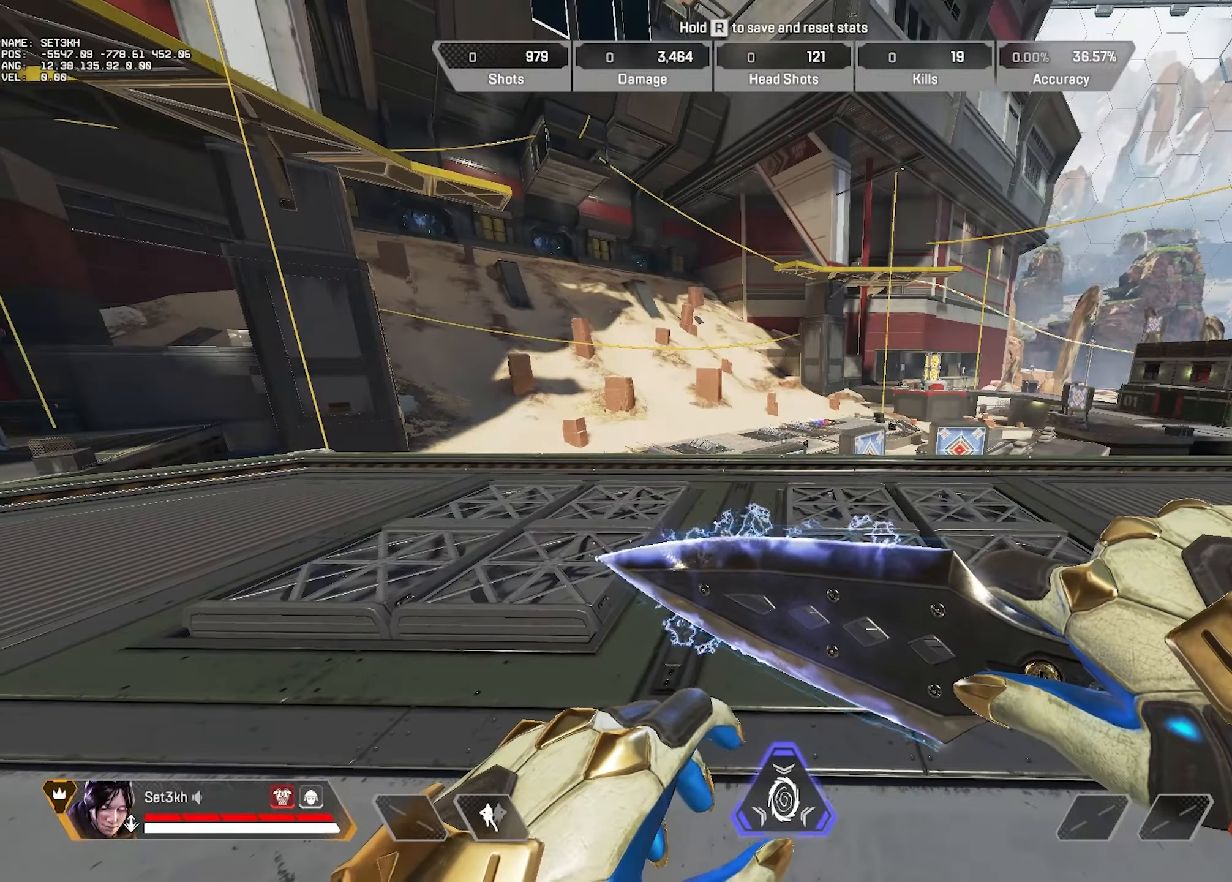
{"keys": ["ctrl"], "mouse": [], "events": [[317, "ctrl", "down"]]}
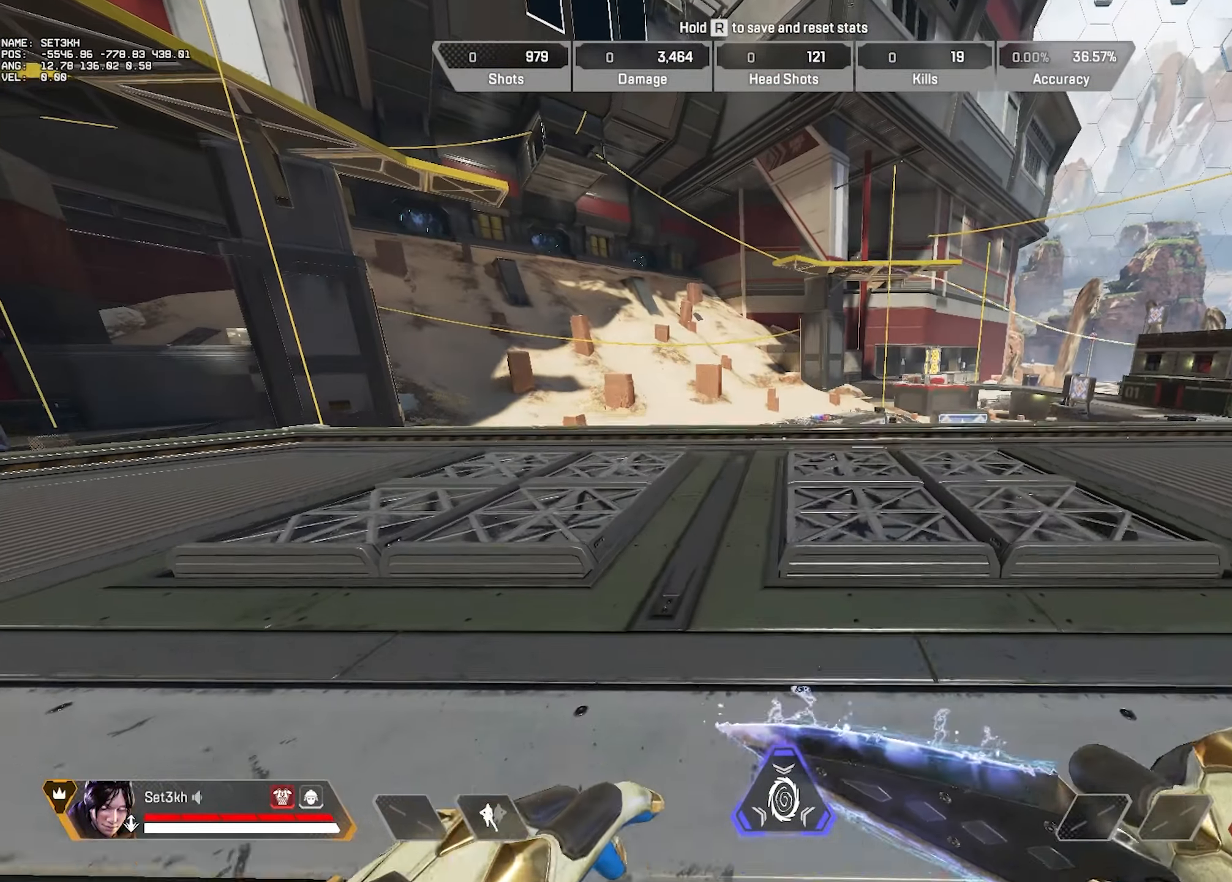
{"keys": ["a"], "mouse": [], "events": [[67, "ctrl", "up"], [67, "w", "down"], [317, "w", "up"], [451, "a", "down"]]}
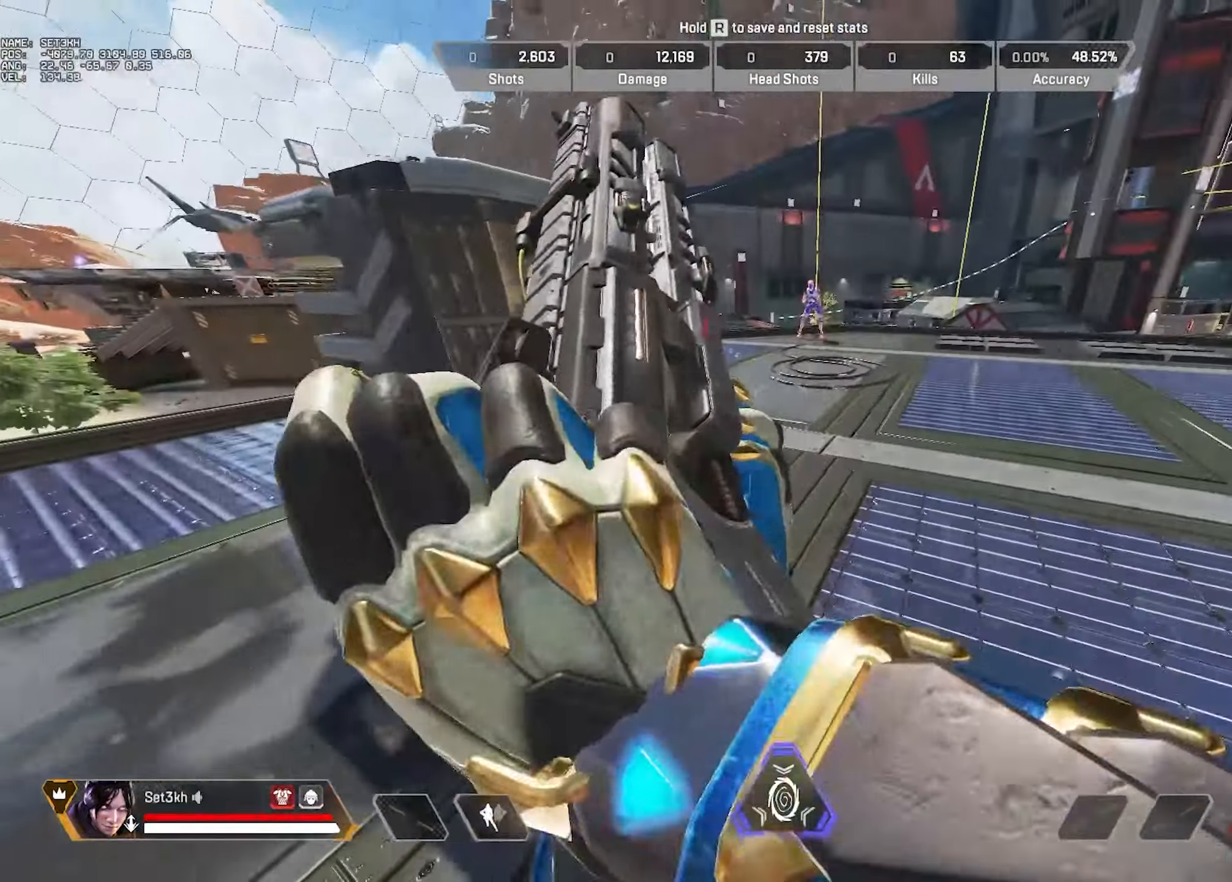
{"keys": ["w"], "mouse": [], "events": [[183, "w", "down"], [483, "a", "up"]]}
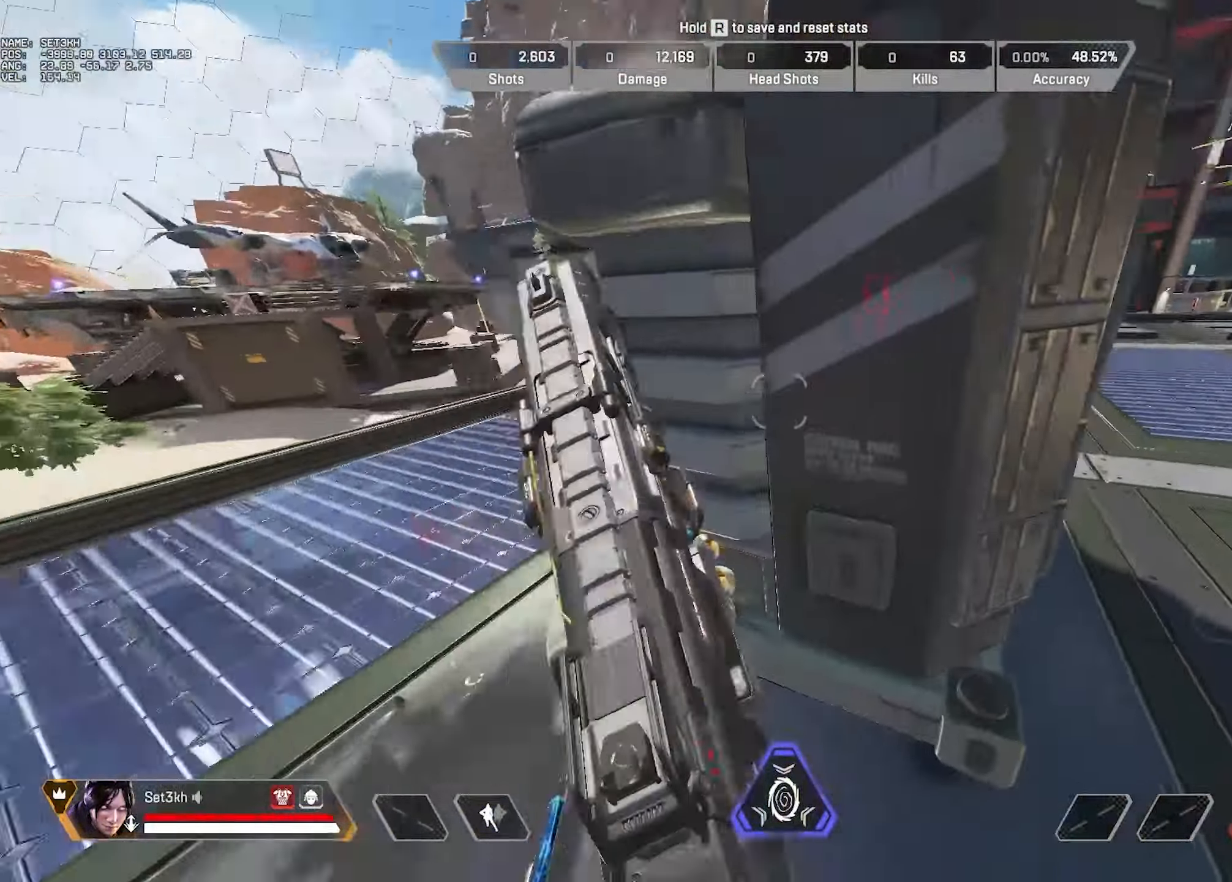
{"keys": [], "mouse": [], "events": [[67, "space", "down"], [150, "space", "up"], [267, "w", "up"]]}
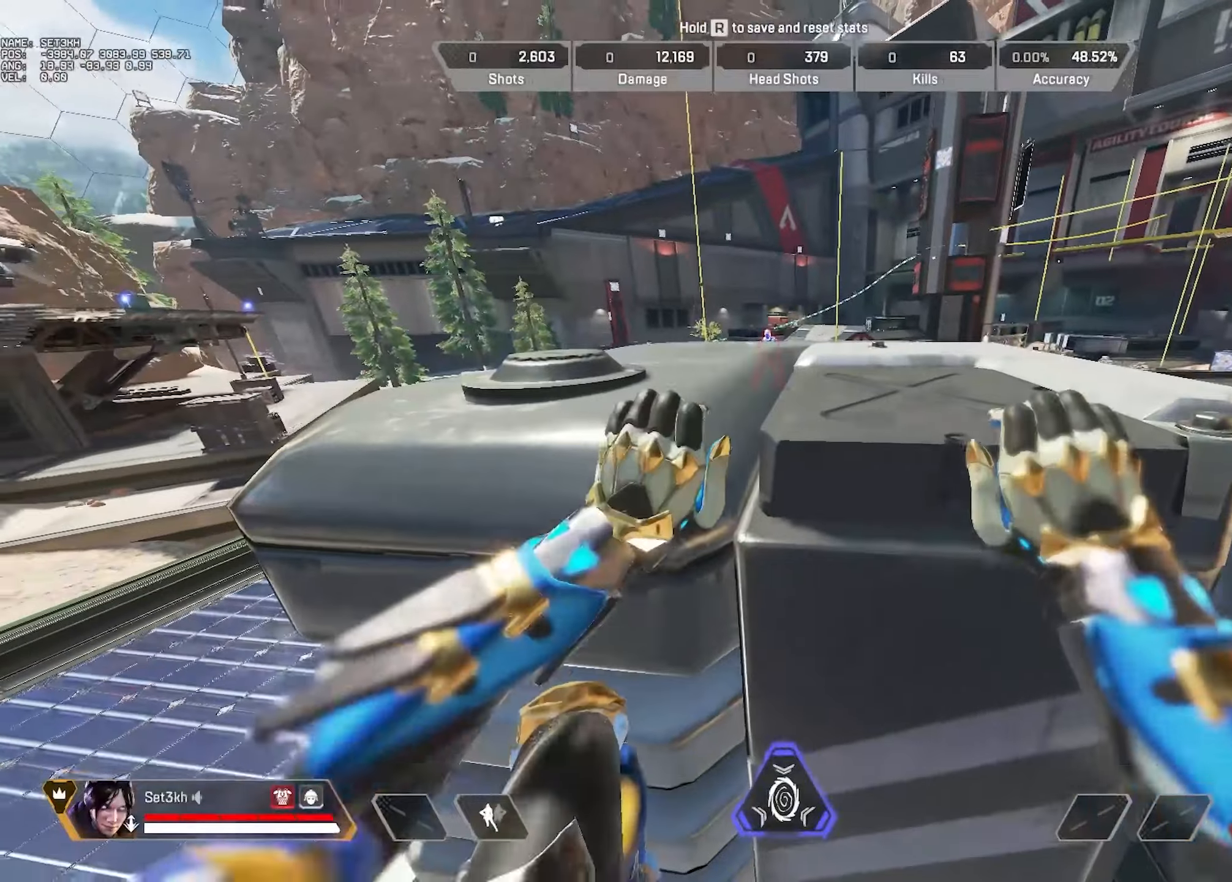
{"keys": ["ctrl"], "mouse": [], "events": [[83, "ctrl", "down"], [233, "mouse_wheel", "down"], [367, "mouse_wheel", "up"]]}
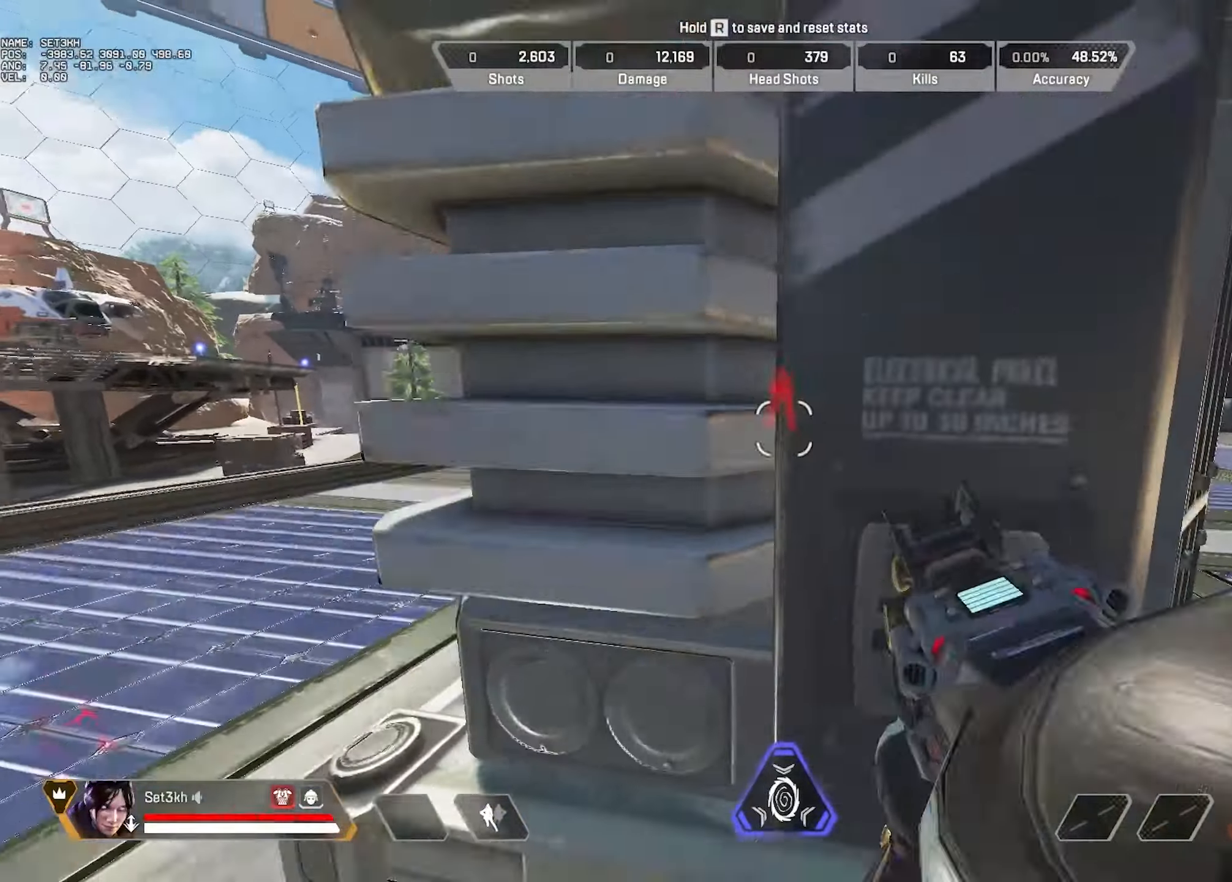
{"keys": ["w"], "mouse": [], "events": [[284, "ctrl", "up"], [434, "w", "down"]]}
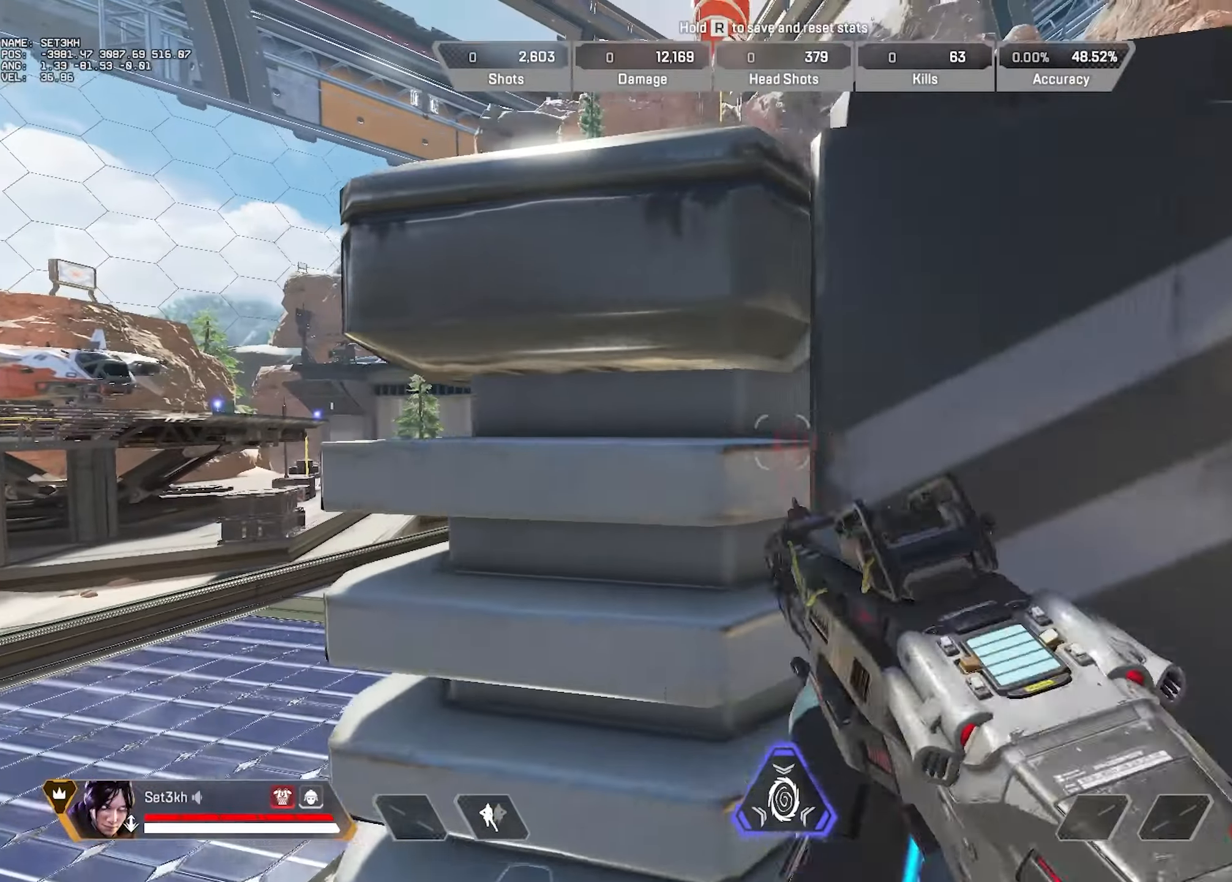
{"keys": [], "mouse": [], "events": [[117, "w", "up"], [350, "space", "down"], [350, "w", "down"], [450, "space", "up"], [484, "w", "up"]]}
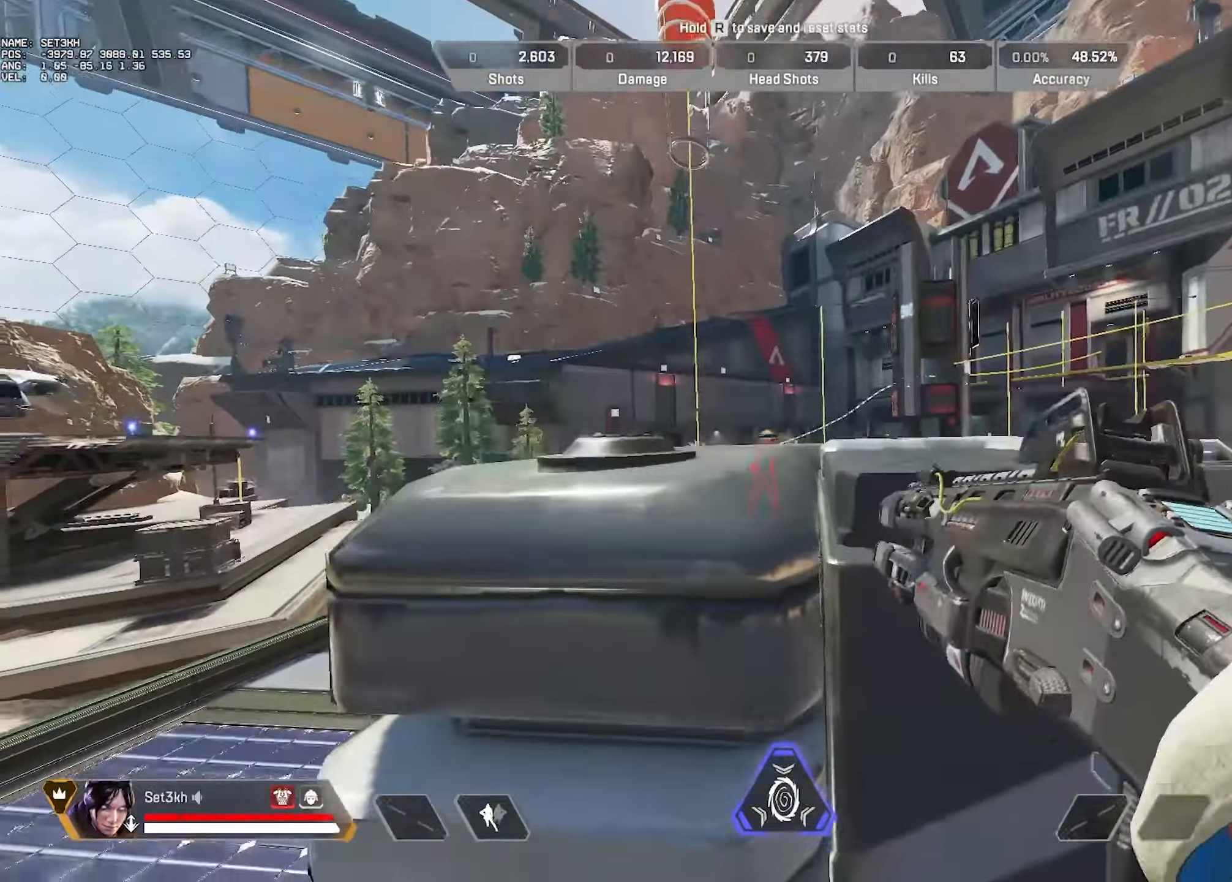
{"keys": ["s"], "mouse": [], "events": [[451, "s", "down"]]}
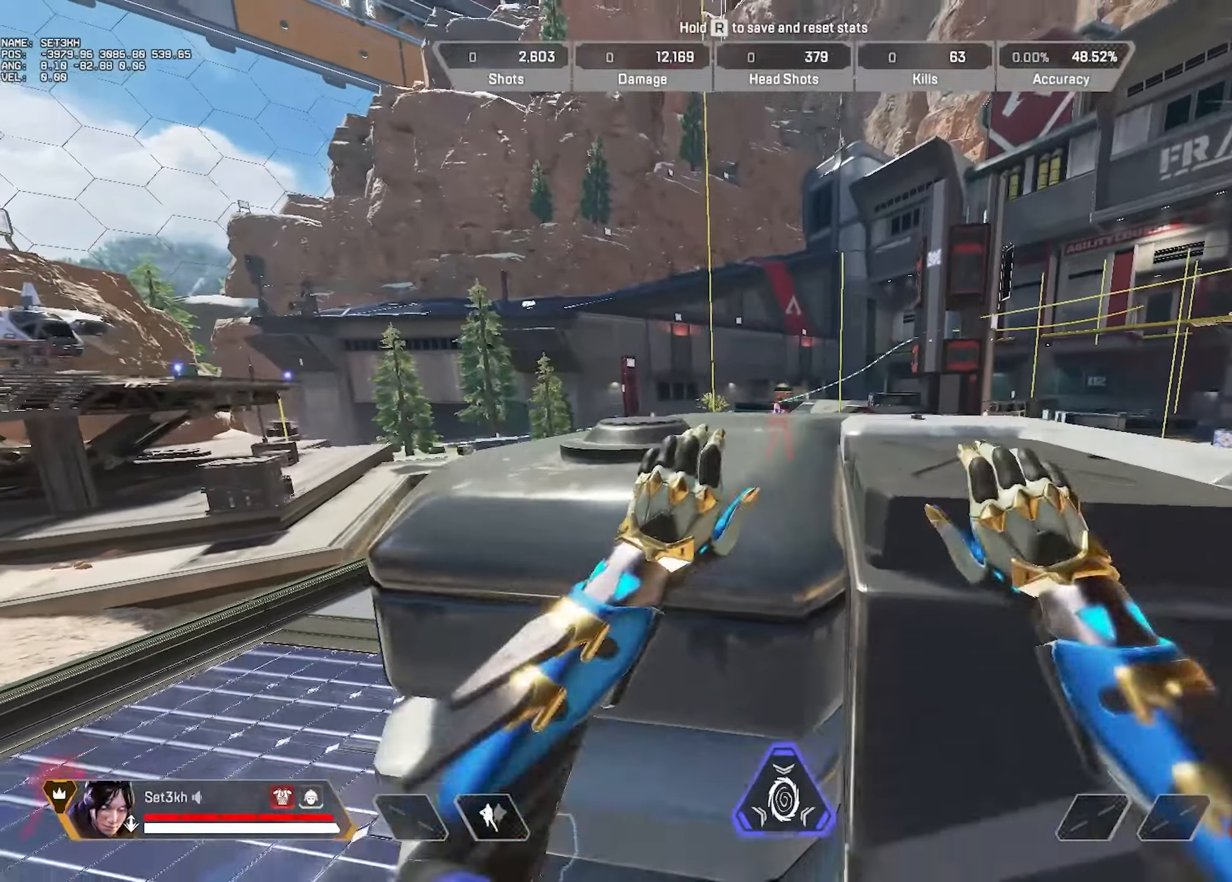
{"keys": ["s"], "mouse": [], "events": [[17, "mouse_wheel", "down"], [133, "mouse_wheel", "up"]]}
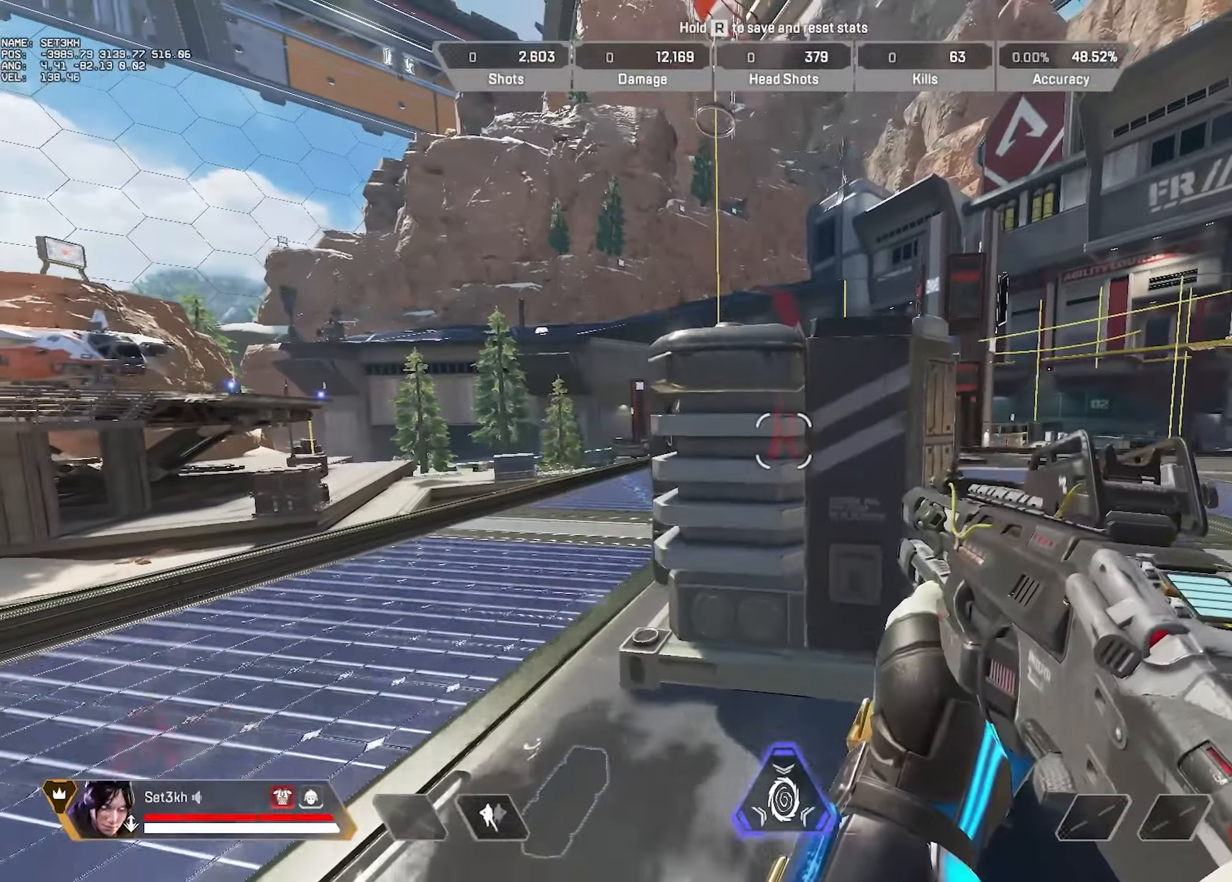
{"keys": ["w"], "mouse": [], "events": [[34, "s", "up"], [251, "w", "down"]]}
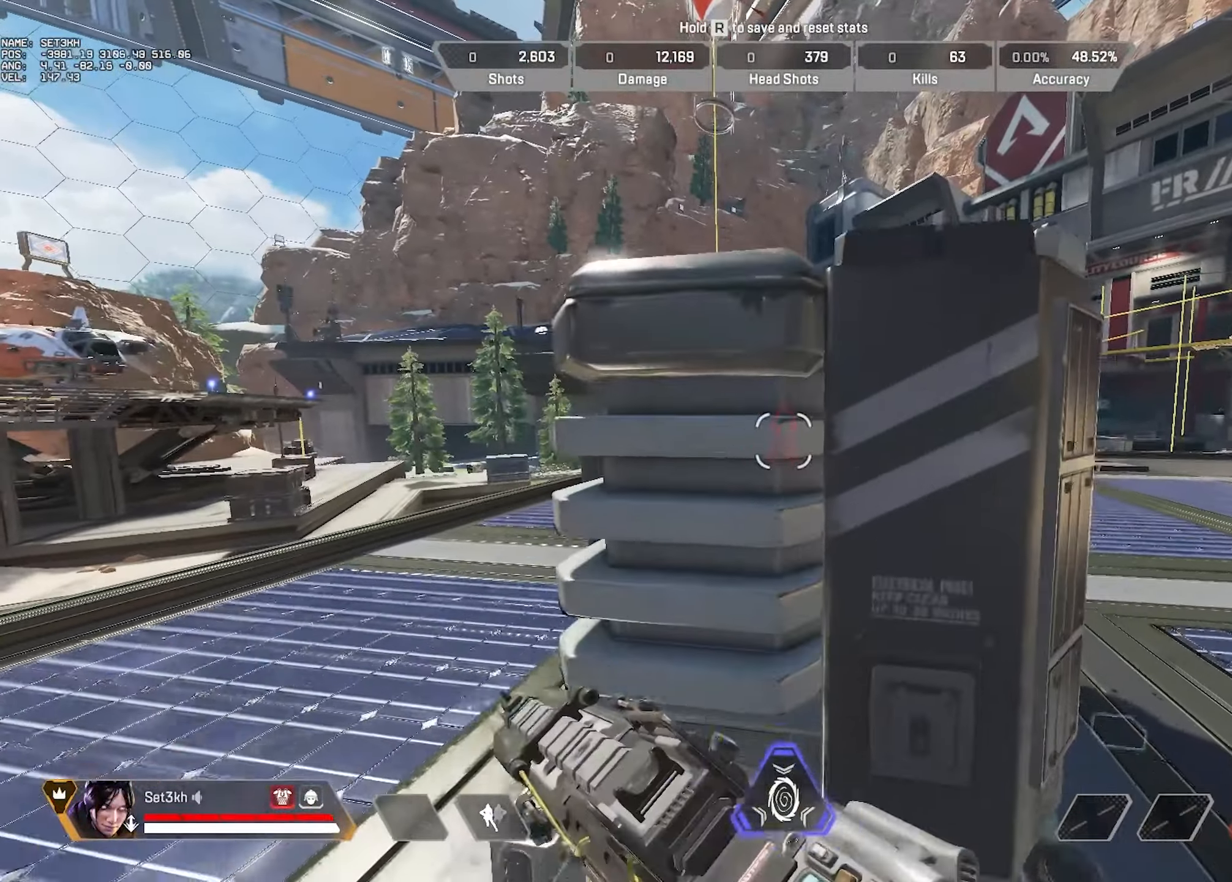
{"keys": [], "mouse": [], "events": [[50, "w", "up"], [284, "w", "down"], [317, "space", "down"], [417, "space", "up"], [467, "w", "up"]]}
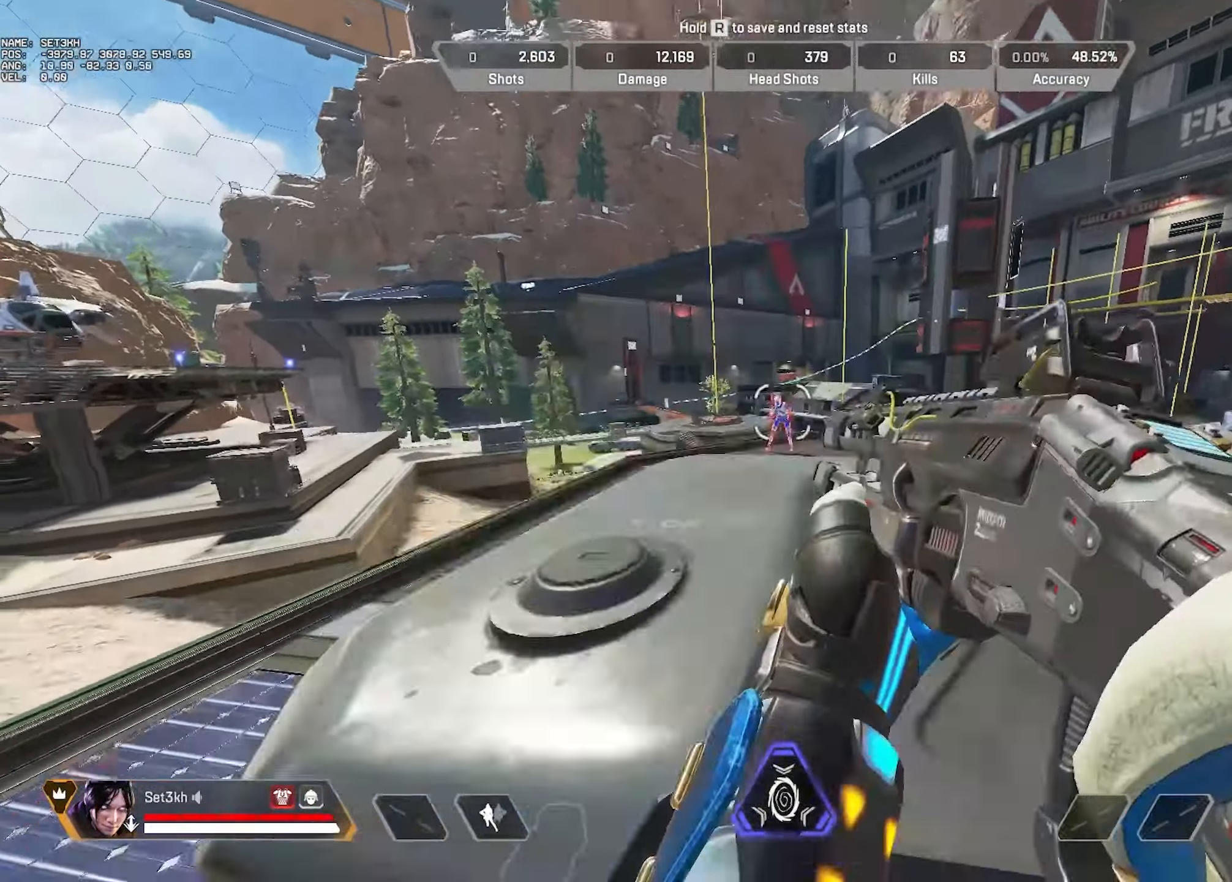
{"keys": ["ctrl"], "mouse": [], "events": [[468, "ctrl", "down"]]}
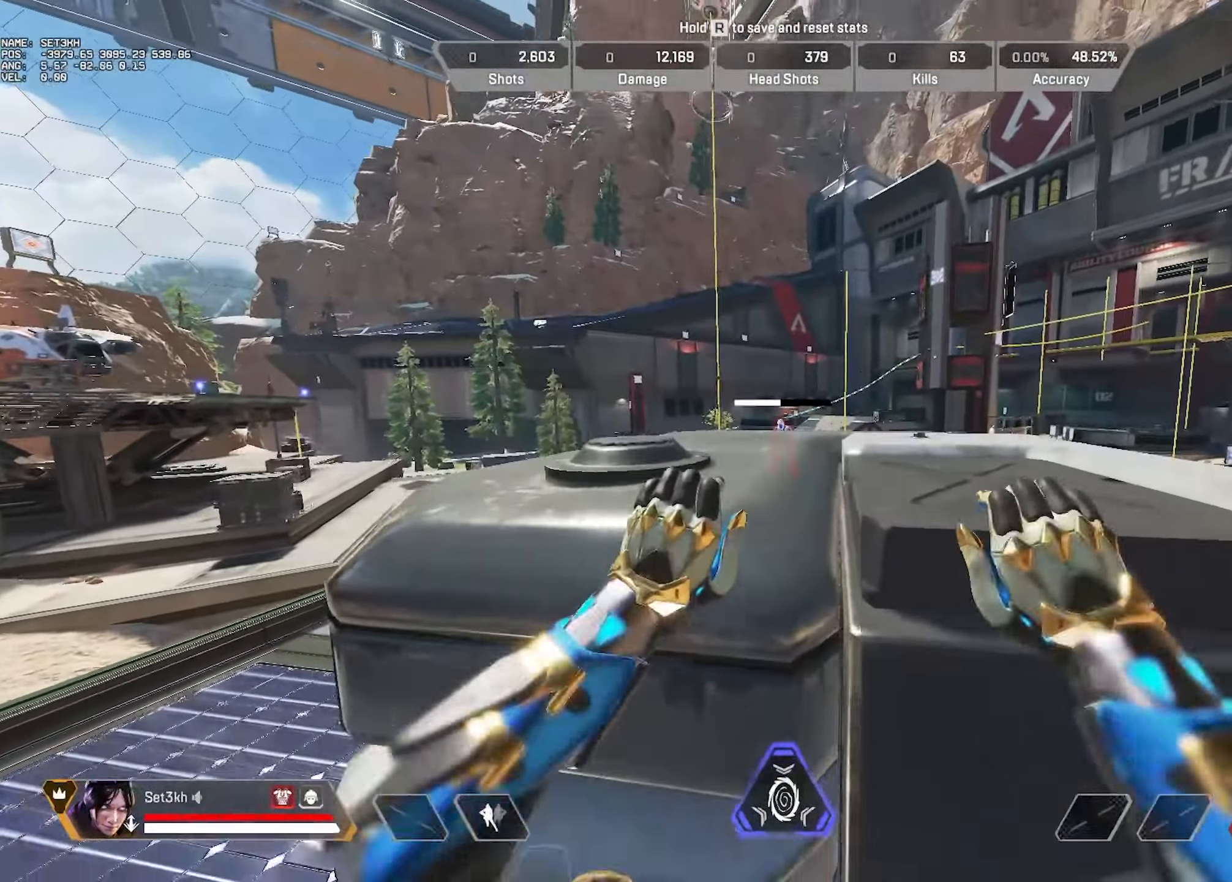
{"keys": ["ctrl"], "mouse": [], "events": [[100, "mouse_wheel", "down"], [250, "mouse_wheel", "up"]]}
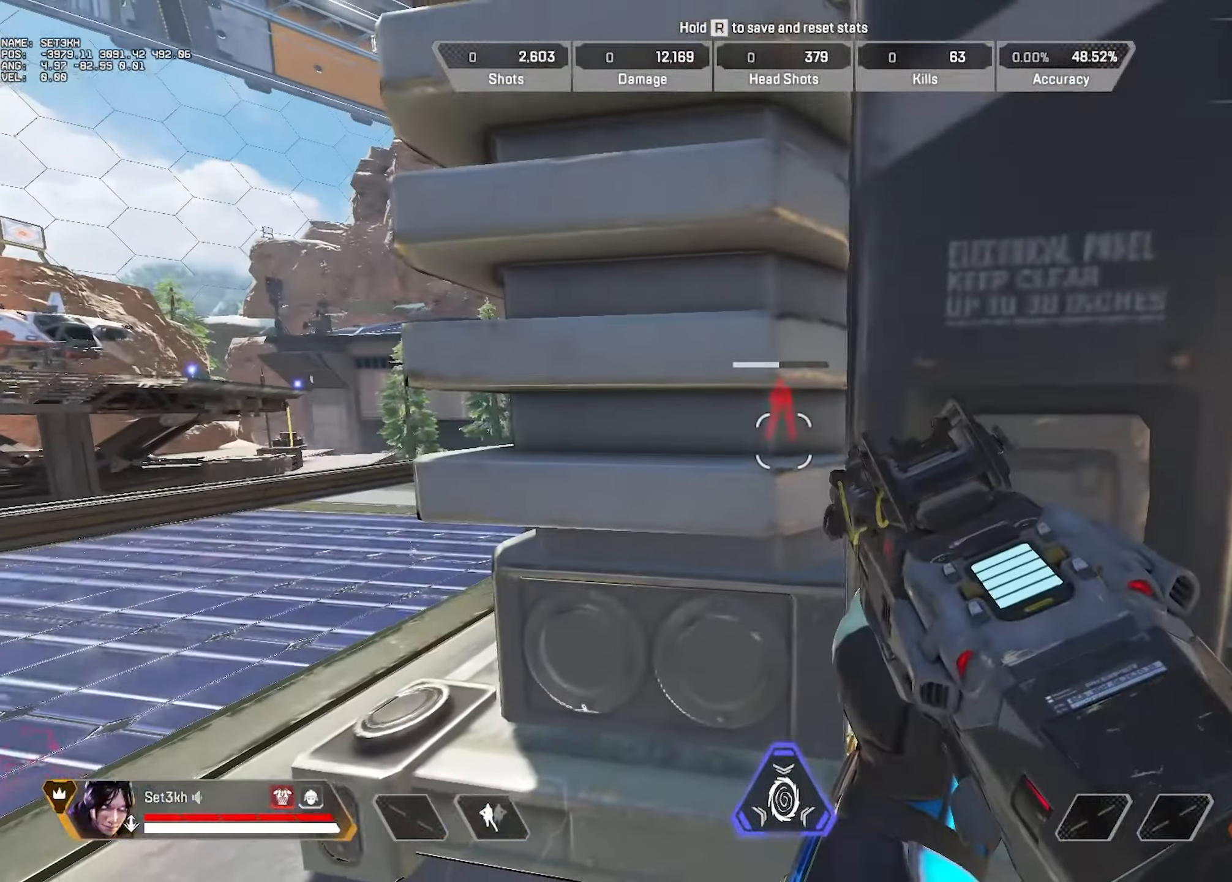
{"keys": ["w"], "mouse": [], "events": [[250, "ctrl", "up"], [450, "w", "down"]]}